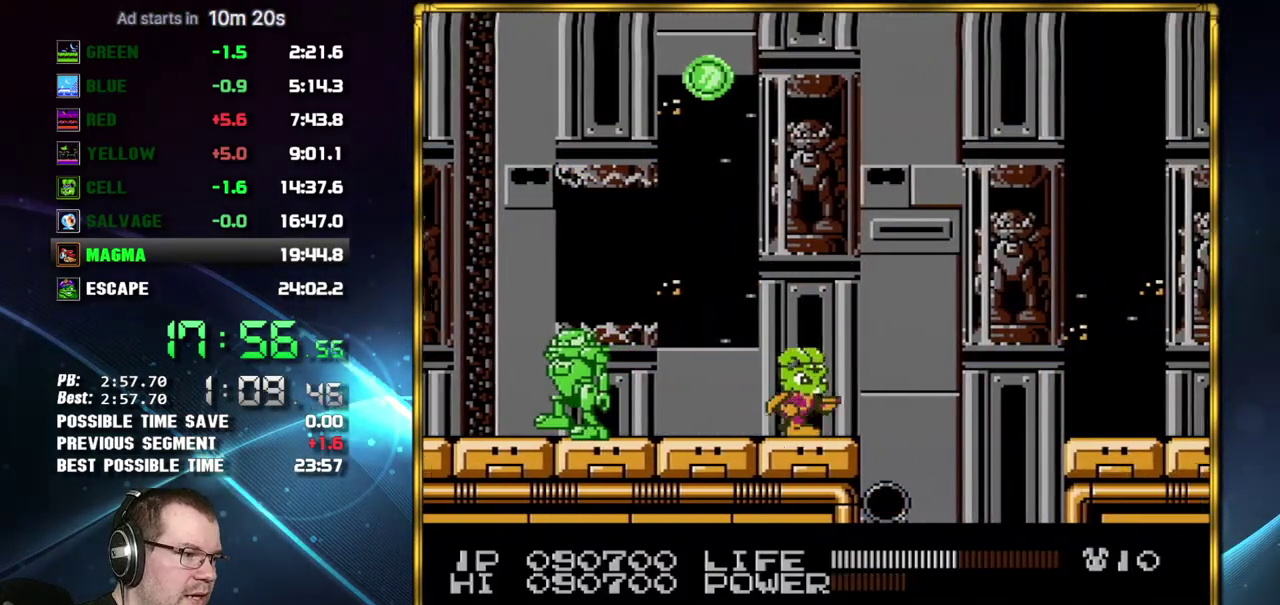
Gameplay with a controller (Nintendo layout); each line is a JSON object with the inputs held at the frame after it. "events" lists button and stick changes between this image and that frame as [ms after this image, input, new state], when the widget could be followed in between. Not read: L3 R3 SELECT START.
{"buttons": ["A", "DPAD_RIGHT"], "events": [[233, "A", "down"]]}
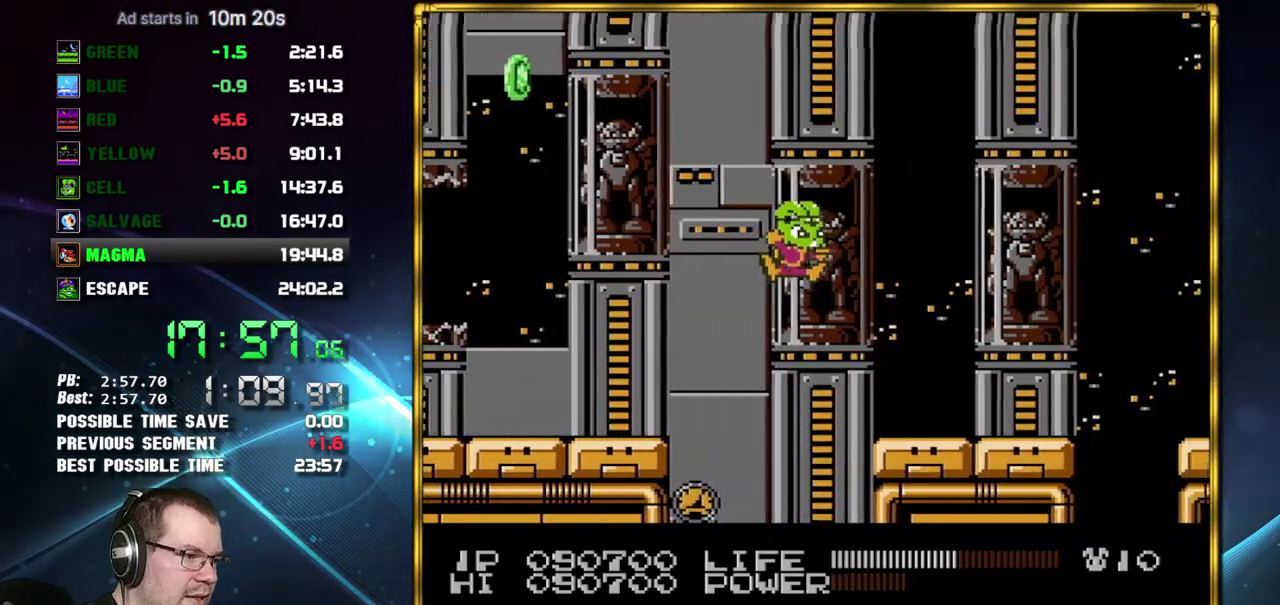
{"buttons": ["DPAD_RIGHT"], "events": [[150, "A", "up"]]}
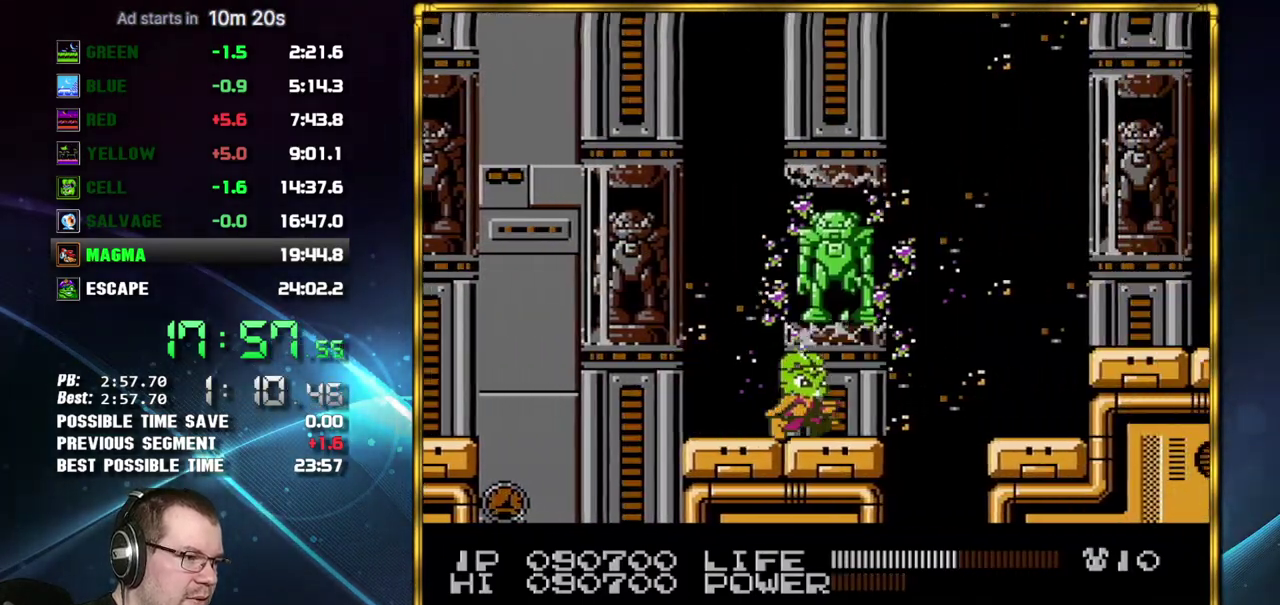
{"buttons": ["DPAD_RIGHT"], "events": [[400, "A", "down"], [483, "A", "up"]]}
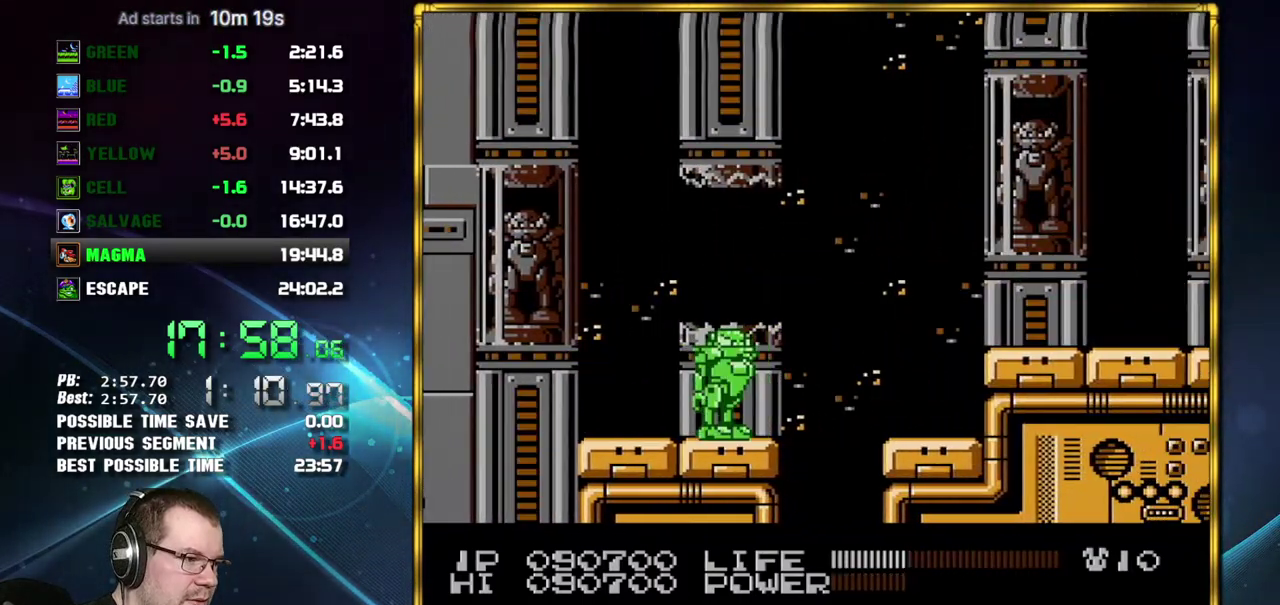
{"buttons": ["DPAD_RIGHT"], "events": [[367, "A", "down"], [450, "A", "up"]]}
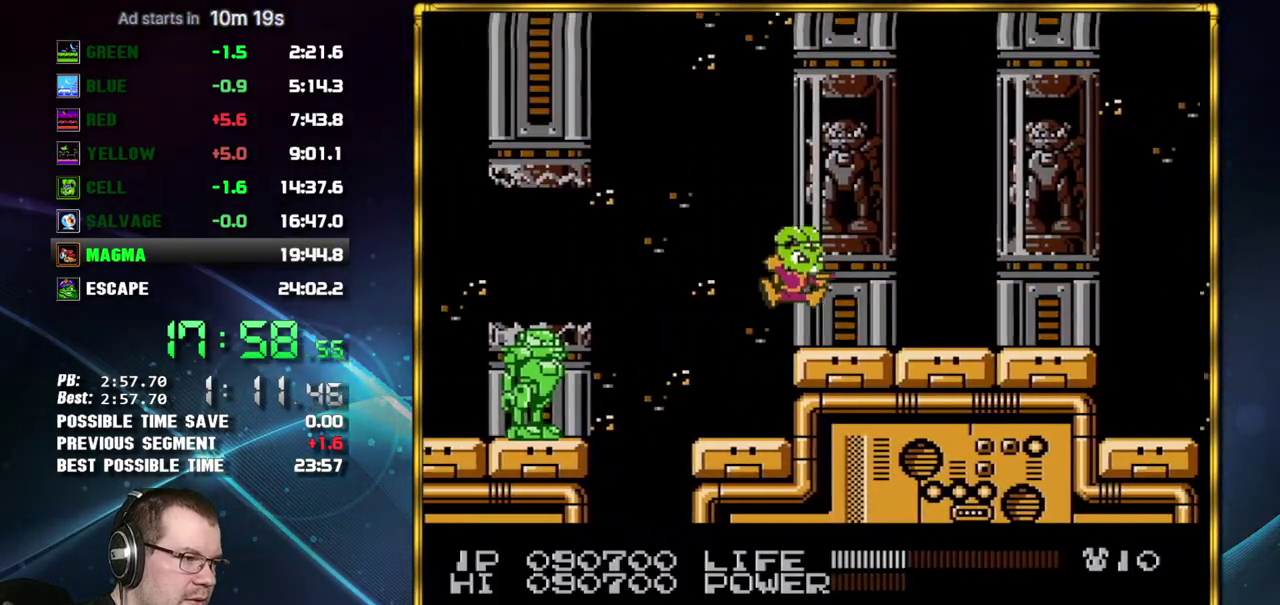
{"buttons": ["DPAD_RIGHT"], "events": []}
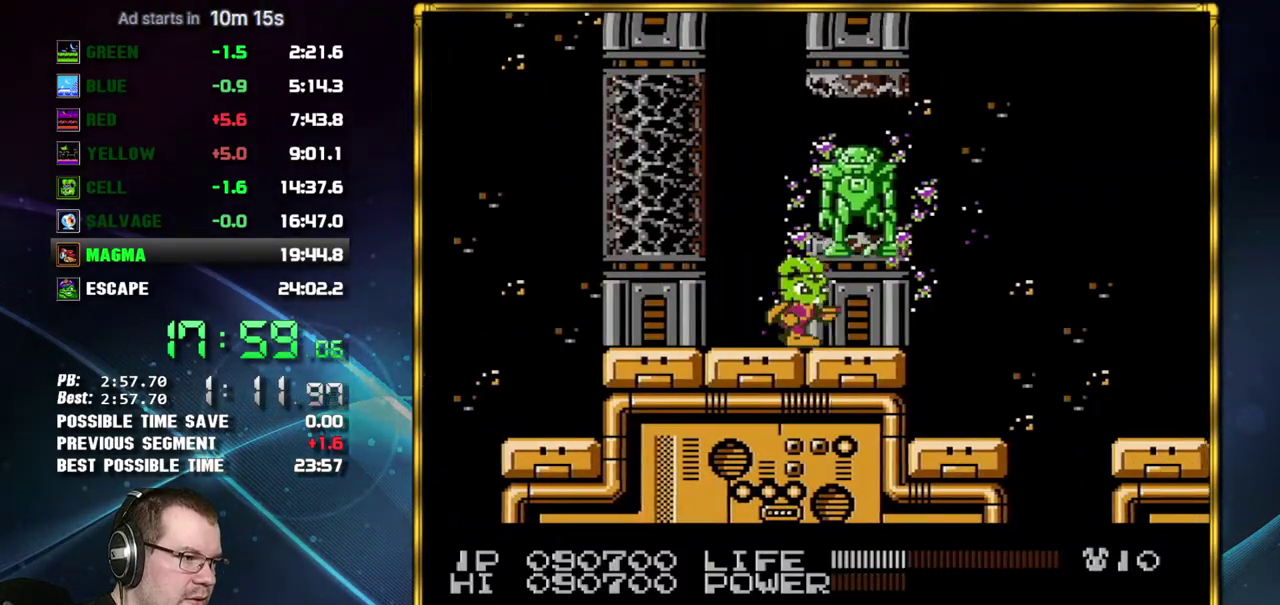
{"buttons": ["DPAD_RIGHT"], "events": []}
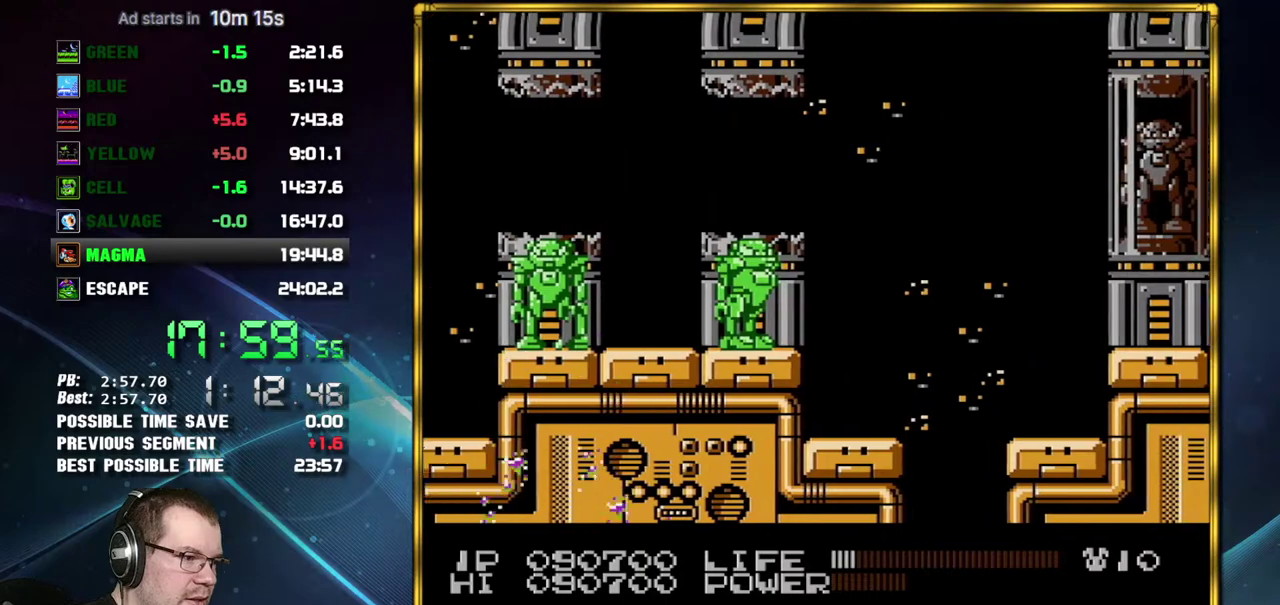
{"buttons": ["DPAD_RIGHT"], "events": [[17, "A", "down"], [267, "A", "up"]]}
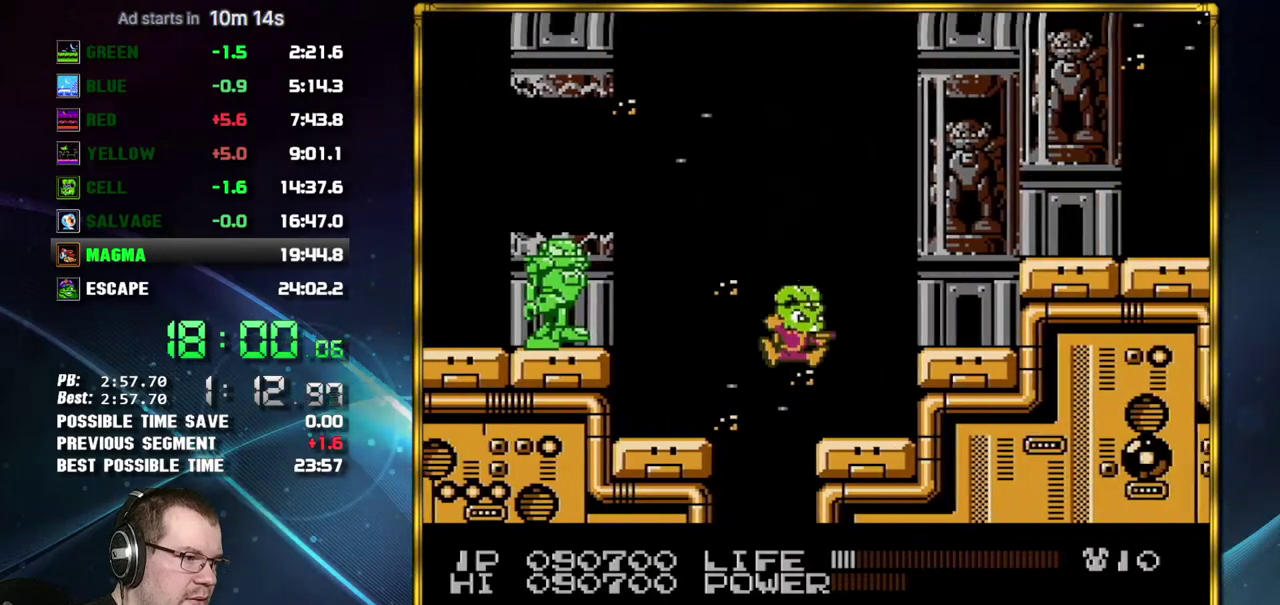
{"buttons": ["A", "DPAD_RIGHT"], "events": [[150, "A", "down"], [233, "A", "up"], [450, "A", "down"]]}
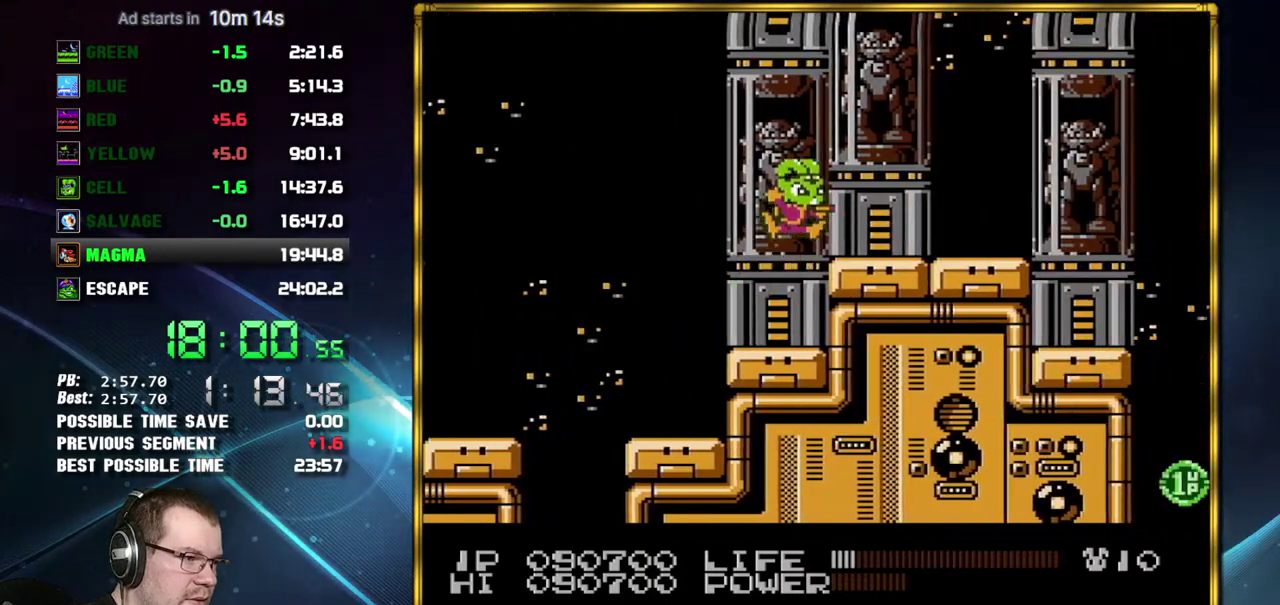
{"buttons": ["DPAD_RIGHT"], "events": [[50, "A", "up"]]}
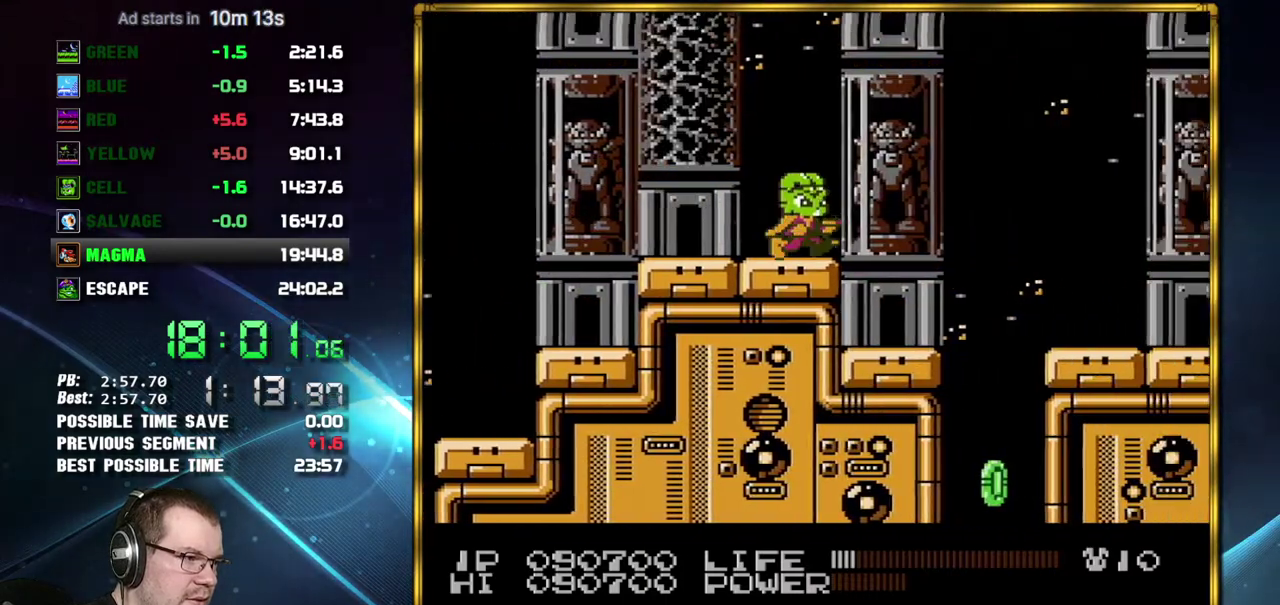
{"buttons": ["DPAD_RIGHT"], "events": [[117, "A", "down"], [300, "A", "up"]]}
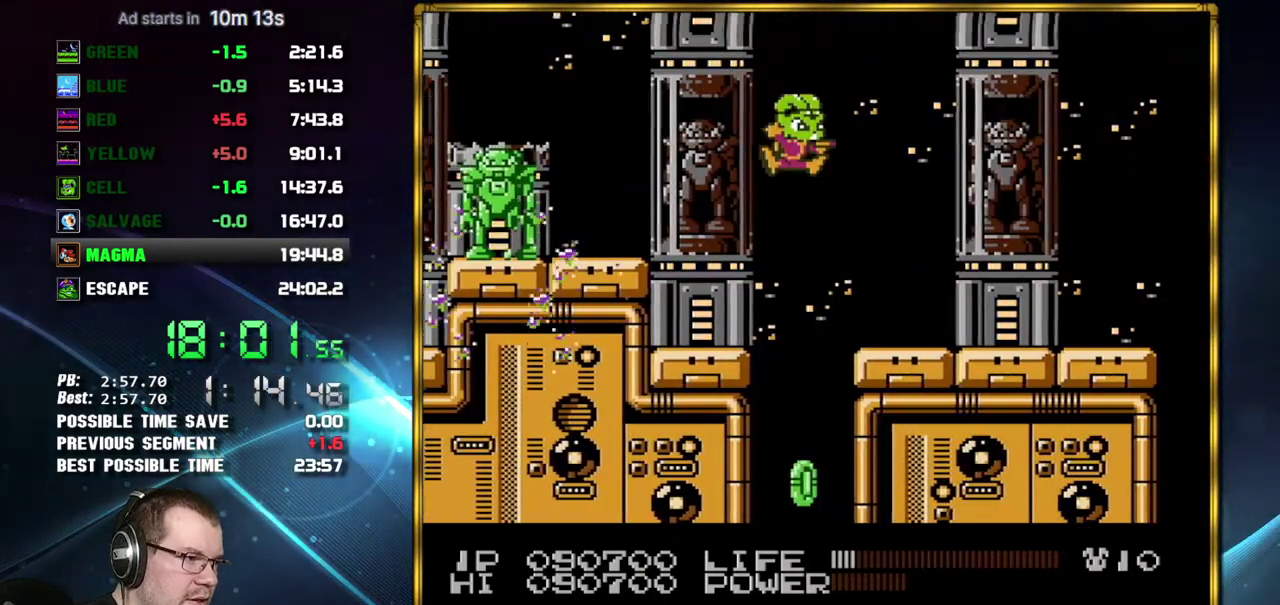
{"buttons": ["B"], "events": [[400, "B", "down"], [400, "DPAD_RIGHT", "up"]]}
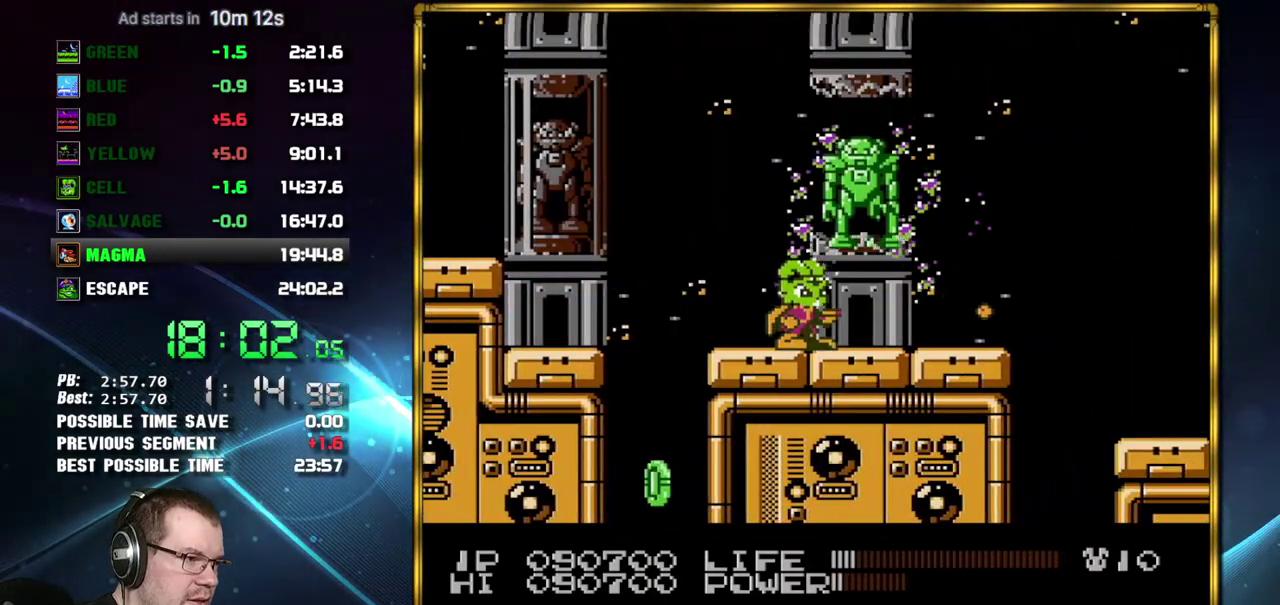
{"buttons": ["B"], "events": []}
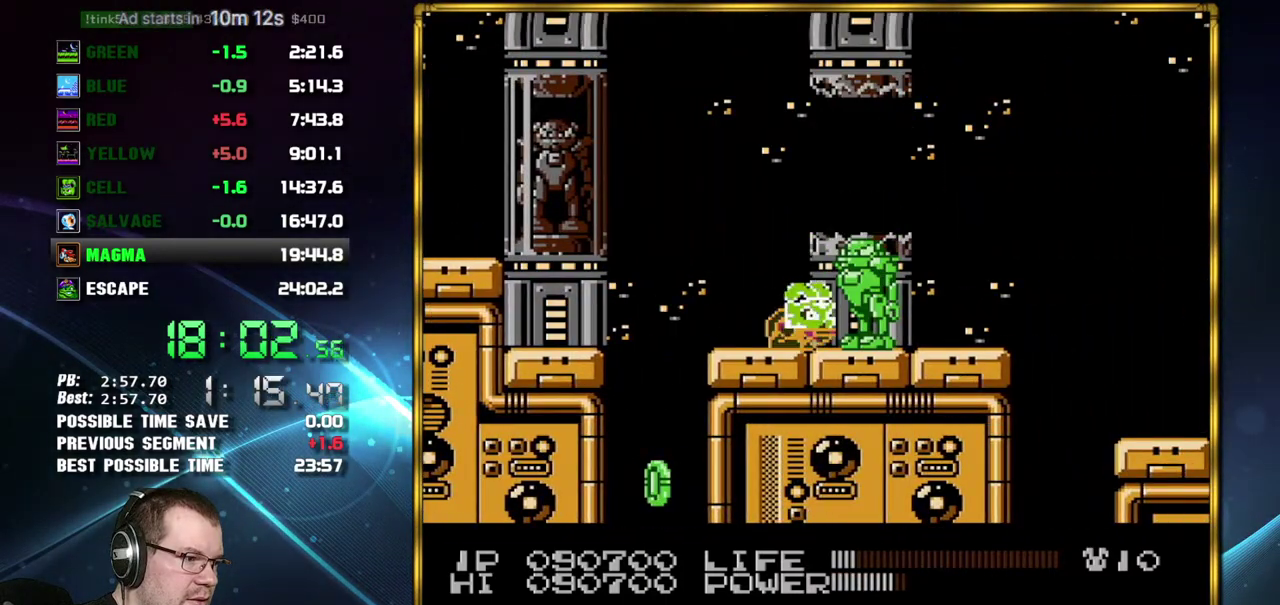
{"buttons": ["DPAD_RIGHT"], "events": [[200, "B", "up"], [267, "DPAD_RIGHT", "down"]]}
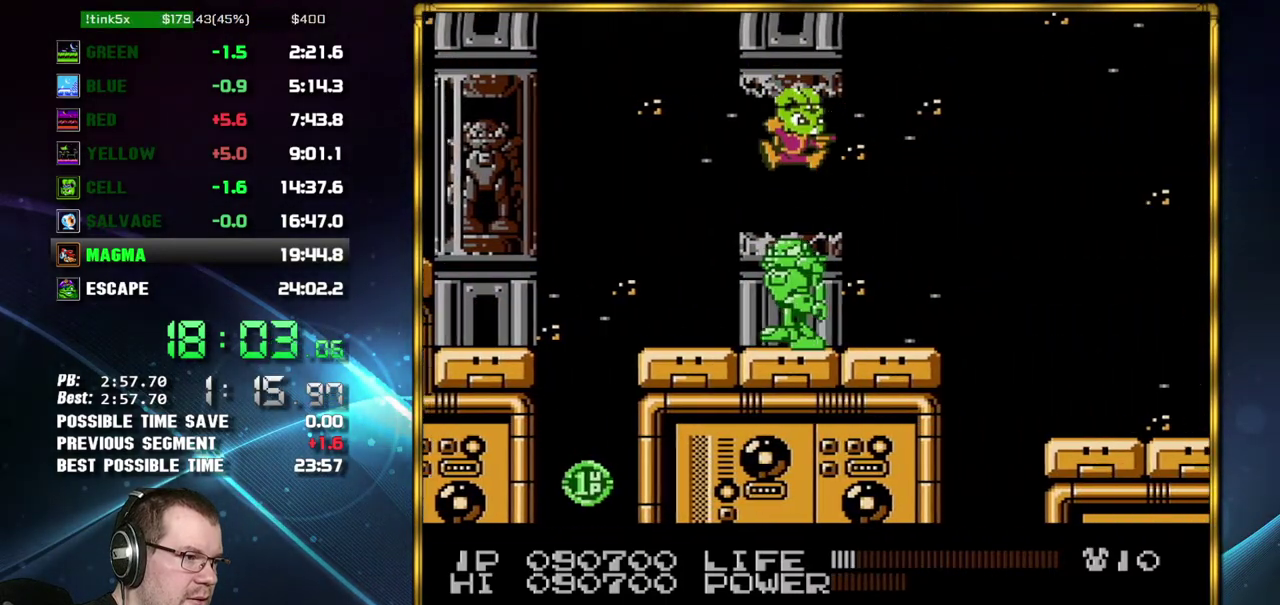
{"buttons": ["DPAD_RIGHT"], "events": [[367, "A", "down"], [450, "A", "up"]]}
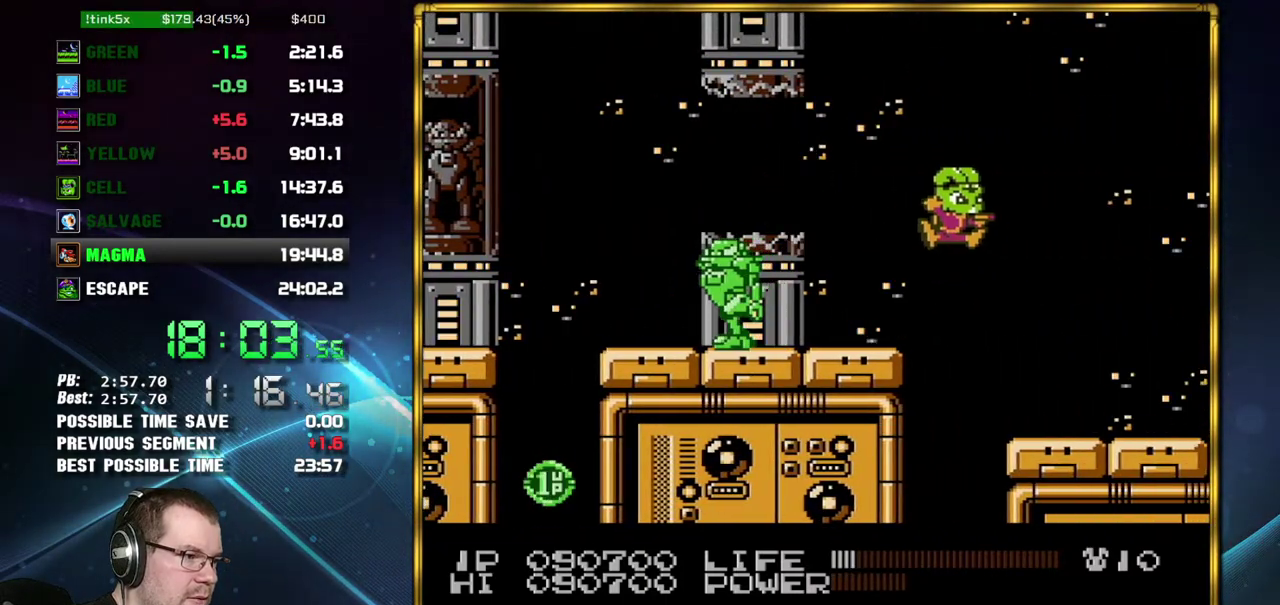
{"buttons": ["DPAD_RIGHT"], "events": []}
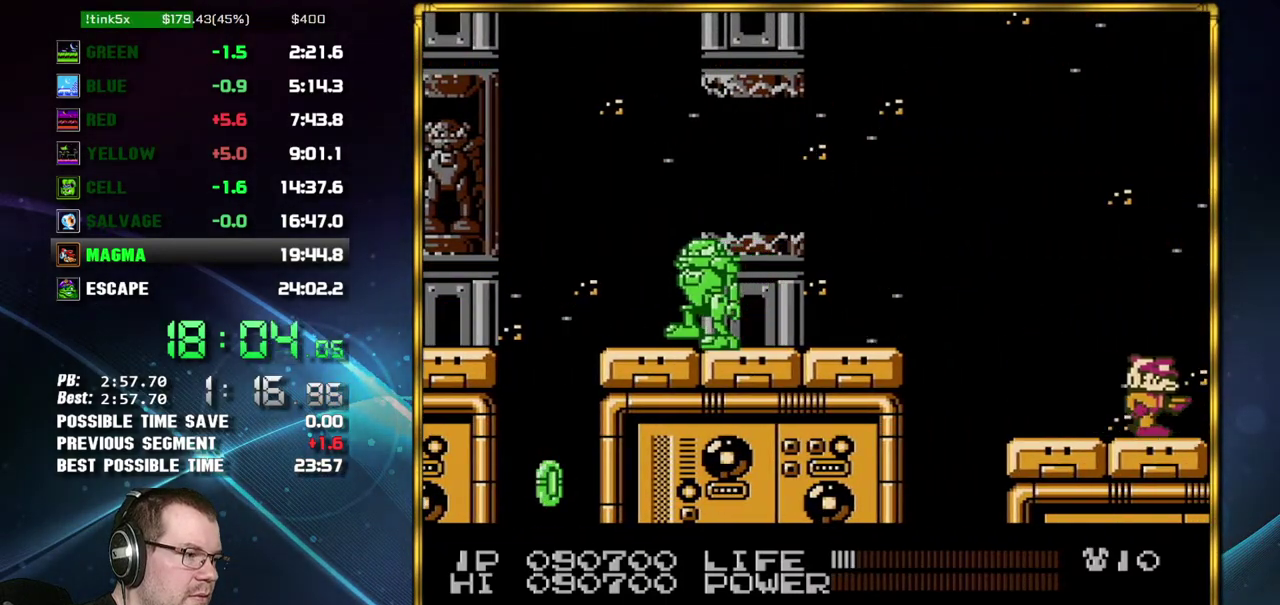
{"buttons": ["A", "DPAD_RIGHT"], "events": [[450, "A", "down"]]}
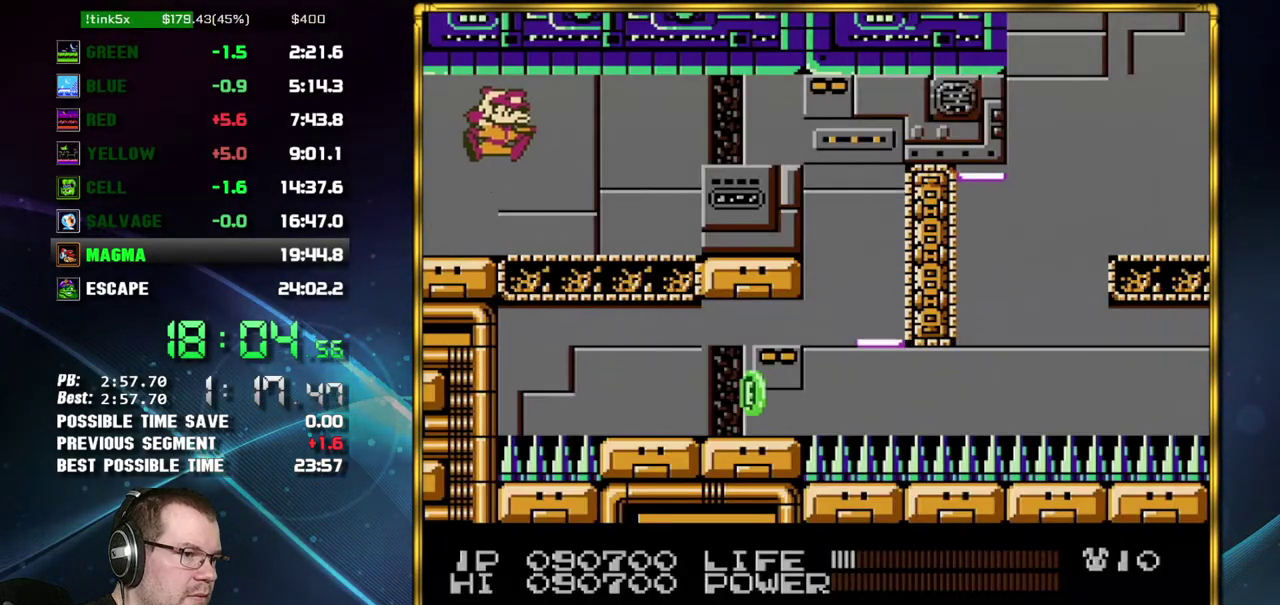
{"buttons": ["DPAD_RIGHT"], "events": [[17, "A", "up"], [300, "A", "down"], [400, "A", "up"]]}
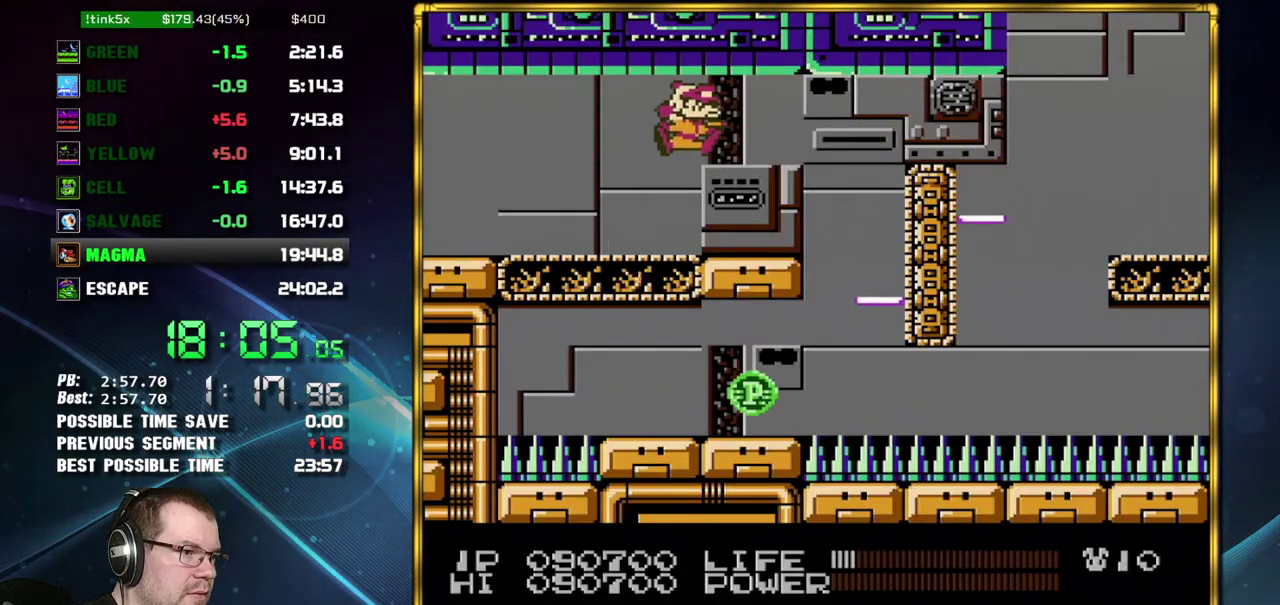
{"buttons": ["DPAD_RIGHT"], "events": [[233, "A", "down"], [333, "A", "up"]]}
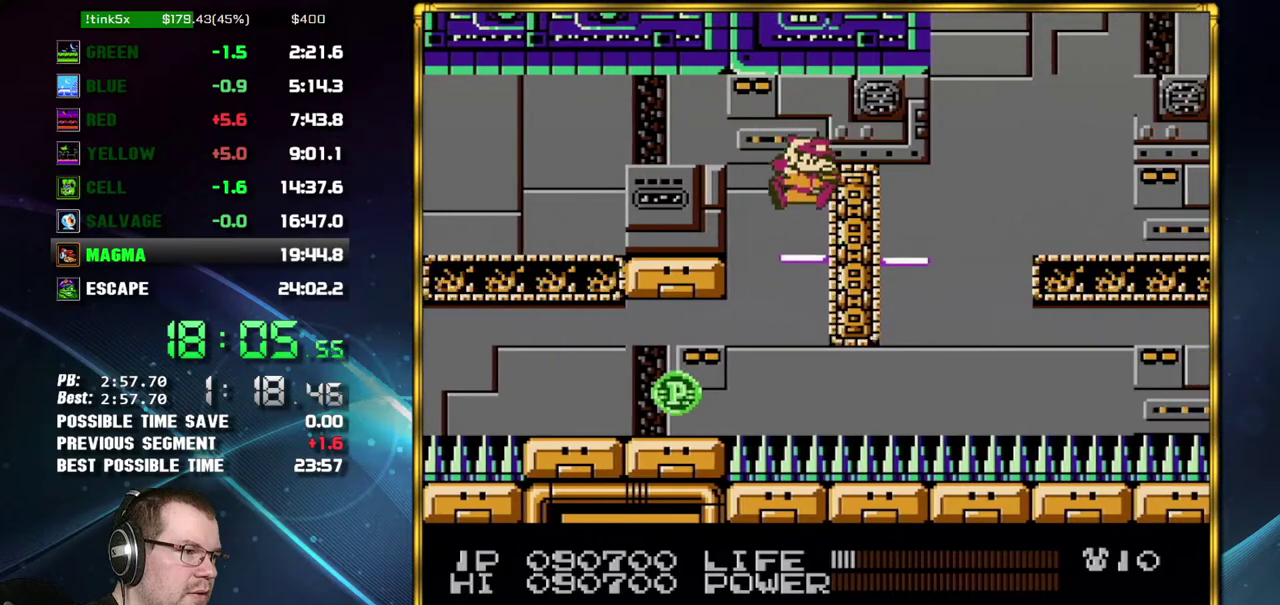
{"buttons": ["DPAD_RIGHT"], "events": [[117, "A", "down"], [200, "A", "up"]]}
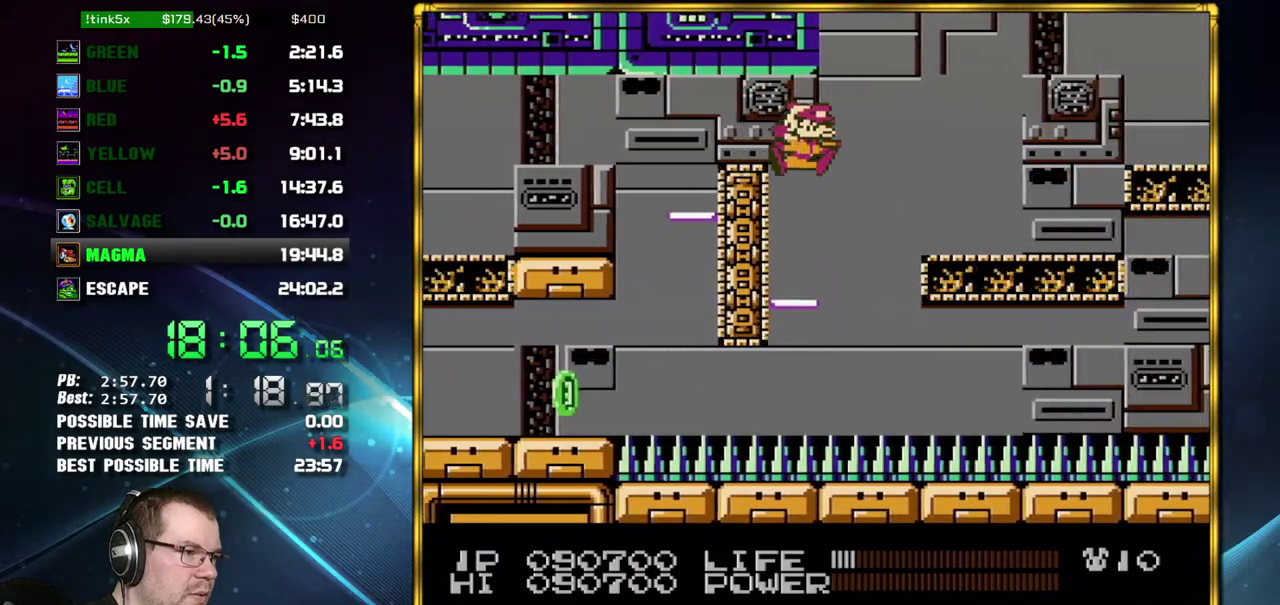
{"buttons": ["DPAD_RIGHT"], "events": [[17, "DPAD_RIGHT", "up"], [150, "DPAD_RIGHT", "down"], [267, "A", "down"], [467, "A", "up"]]}
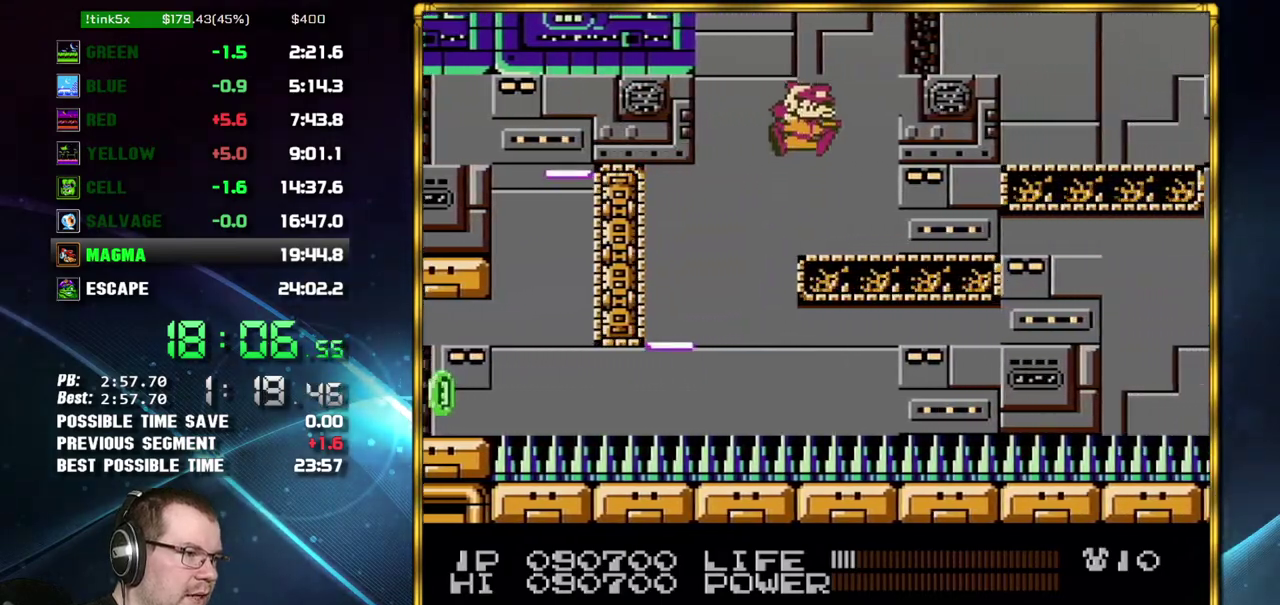
{"buttons": ["DPAD_RIGHT"], "events": [[233, "A", "down"], [400, "A", "up"]]}
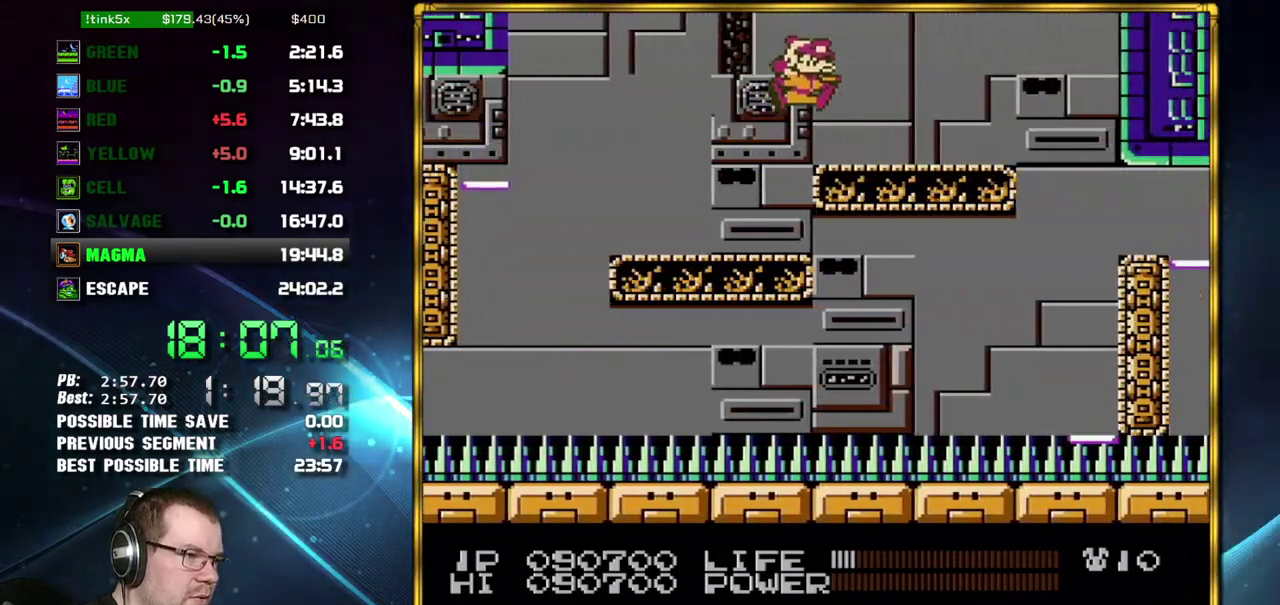
{"buttons": ["DPAD_RIGHT"], "events": []}
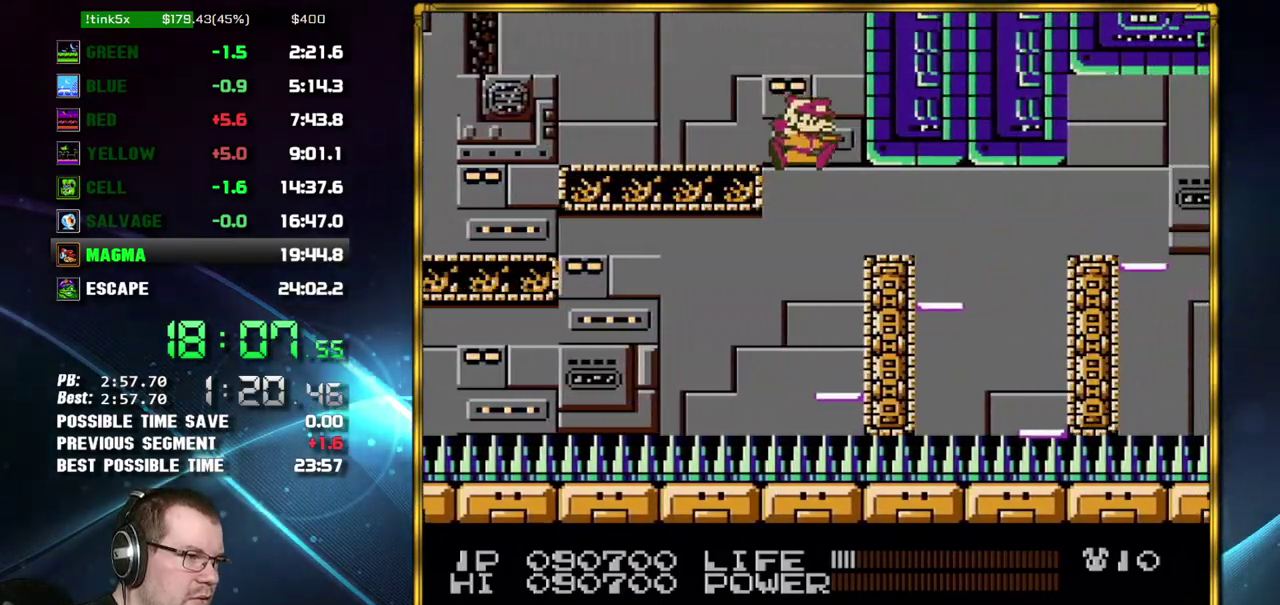
{"buttons": [], "events": [[467, "DPAD_RIGHT", "up"]]}
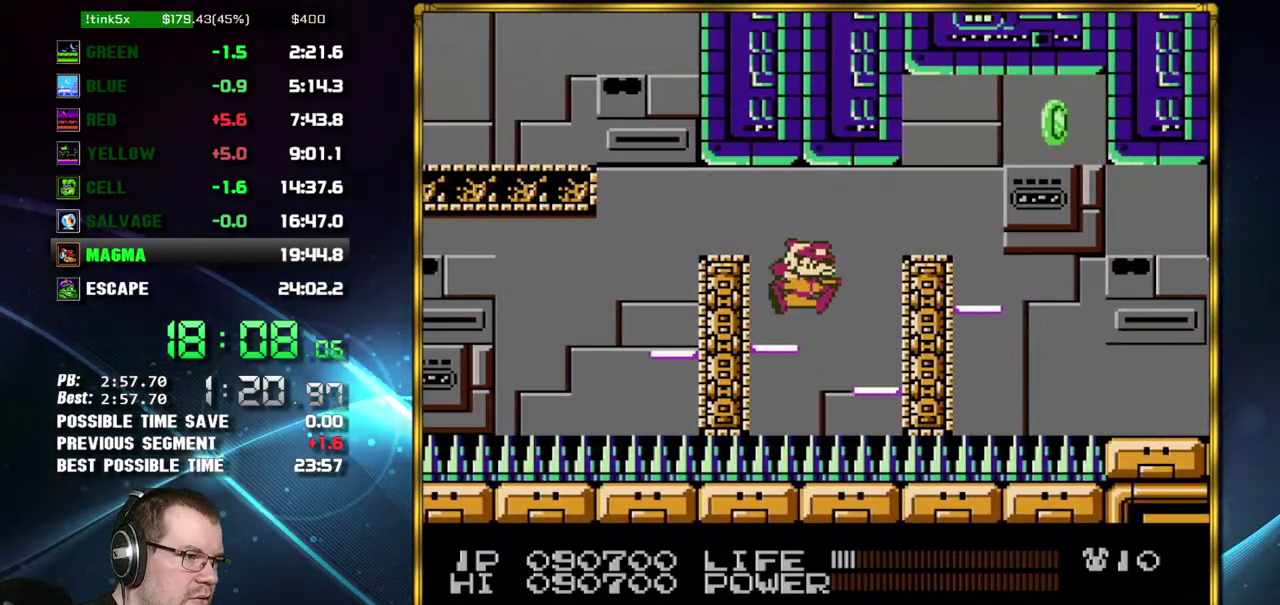
{"buttons": ["A", "DPAD_RIGHT"], "events": [[117, "A", "down"], [117, "DPAD_RIGHT", "down"], [183, "A", "up"], [450, "A", "down"]]}
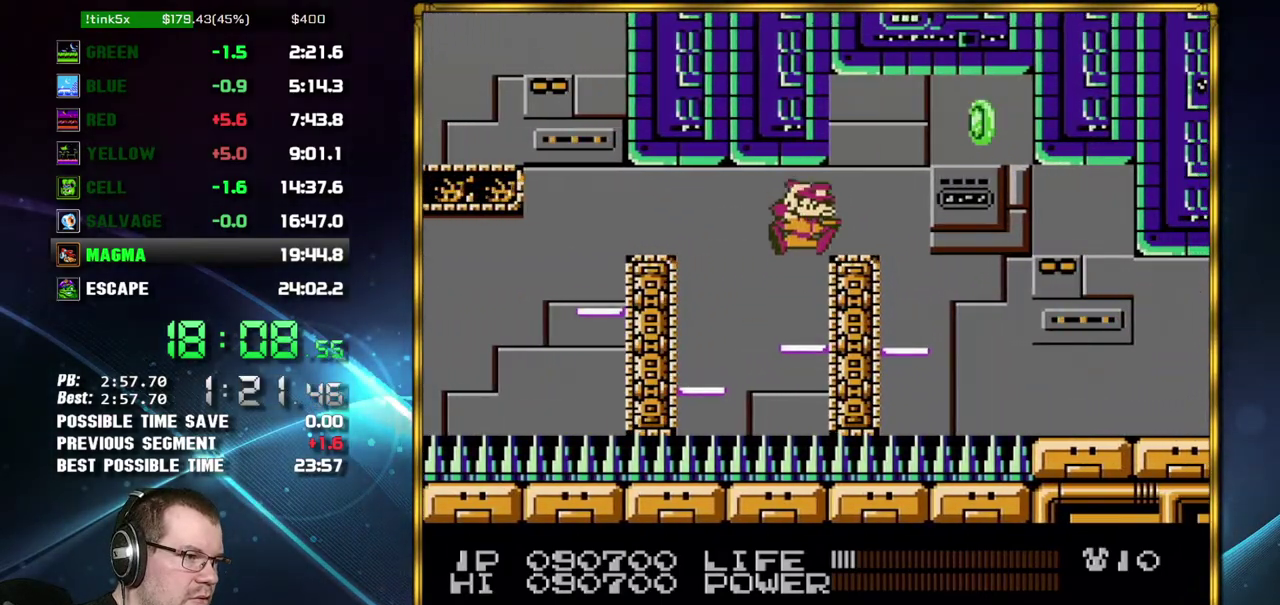
{"buttons": ["DPAD_RIGHT"], "events": [[83, "A", "up"]]}
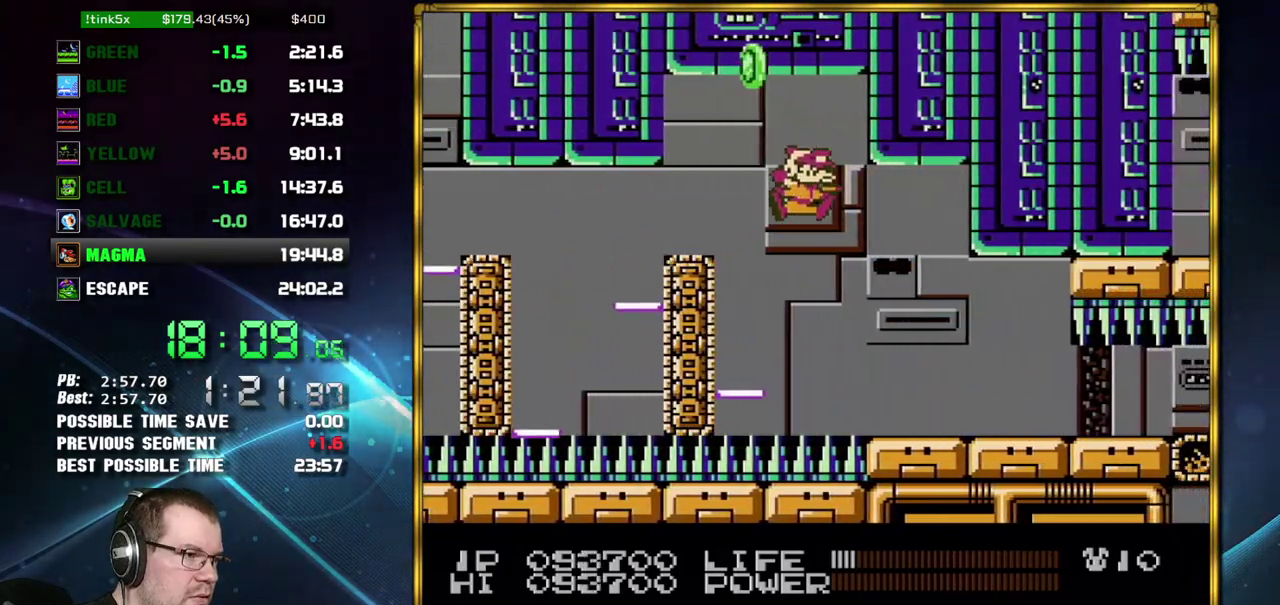
{"buttons": ["DPAD_RIGHT"], "events": []}
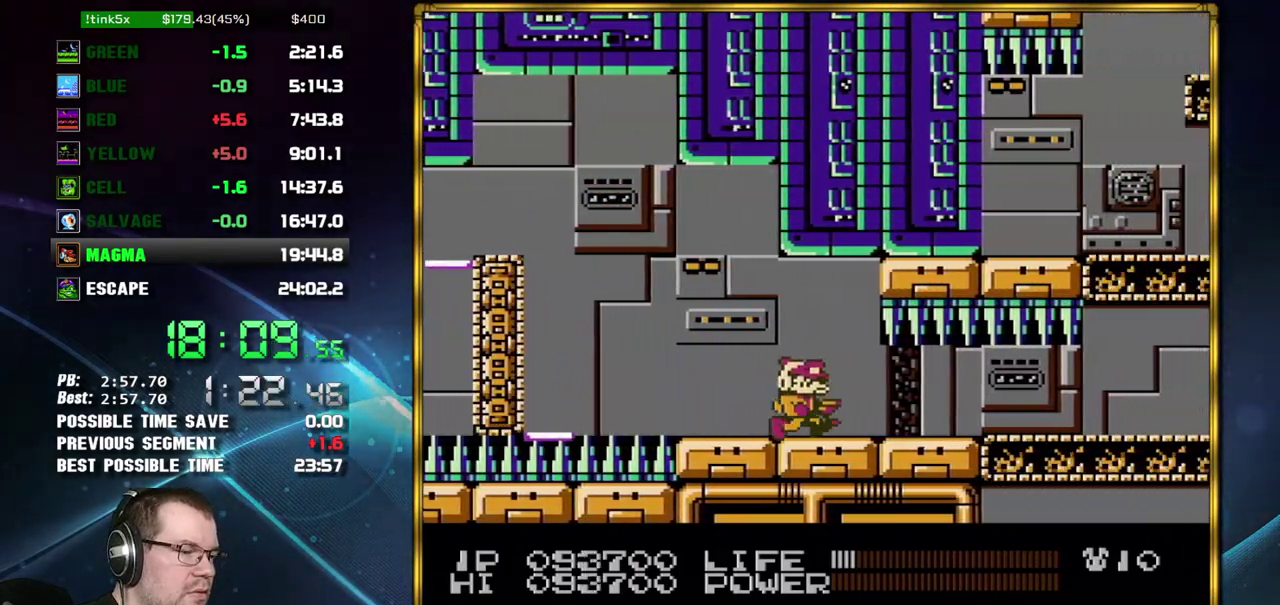
{"buttons": ["DPAD_RIGHT"], "events": []}
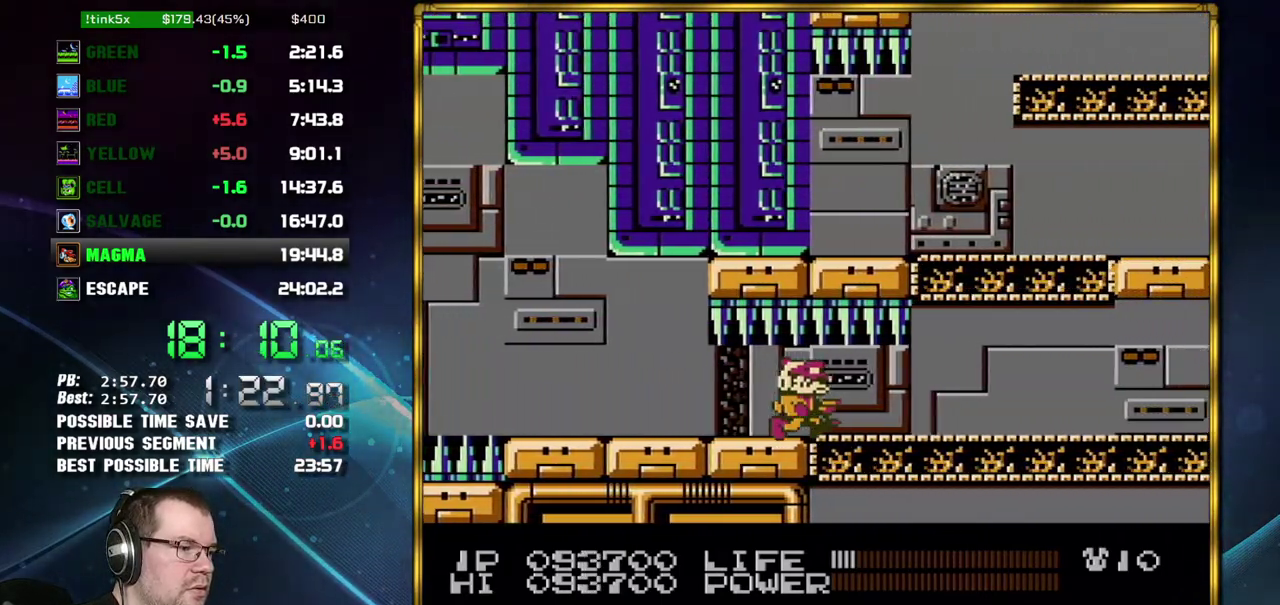
{"buttons": ["DPAD_RIGHT"], "events": []}
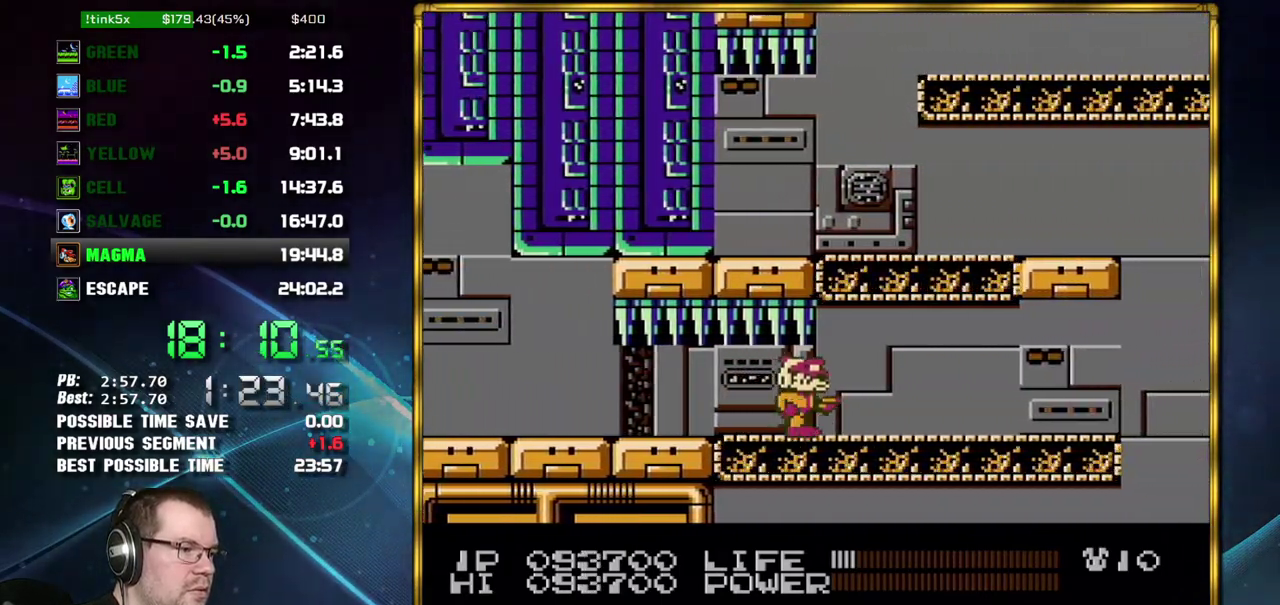
{"buttons": ["DPAD_RIGHT"], "events": [[233, "A", "down"], [333, "A", "up"]]}
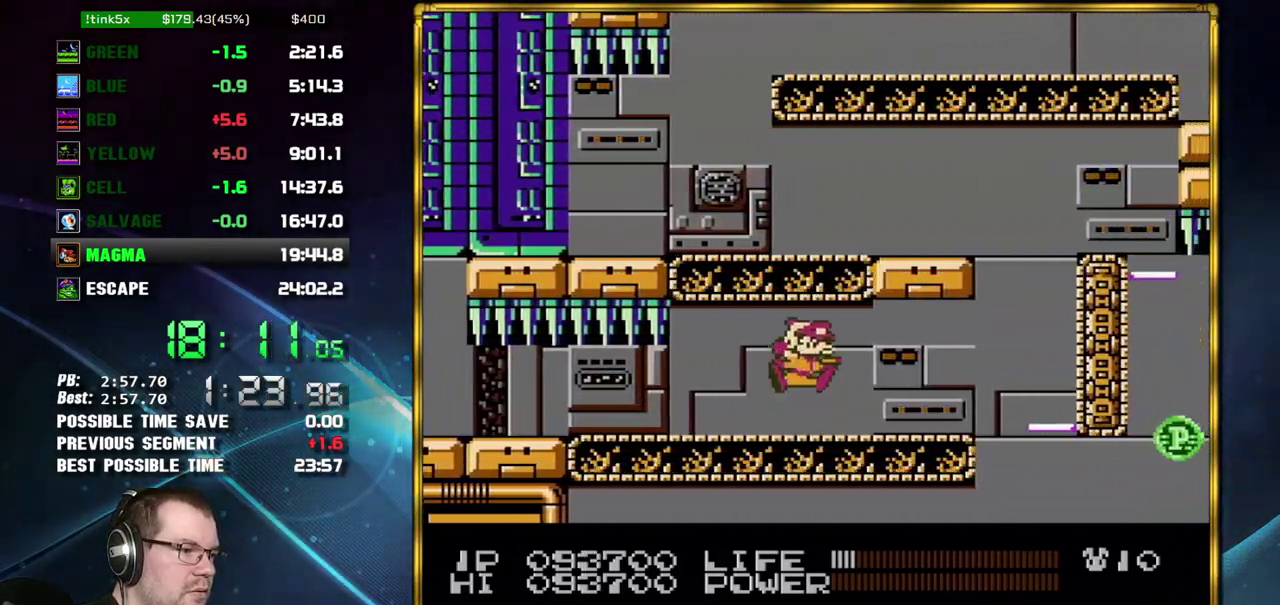
{"buttons": ["DPAD_RIGHT"], "events": [[17, "A", "down"], [150, "A", "up"]]}
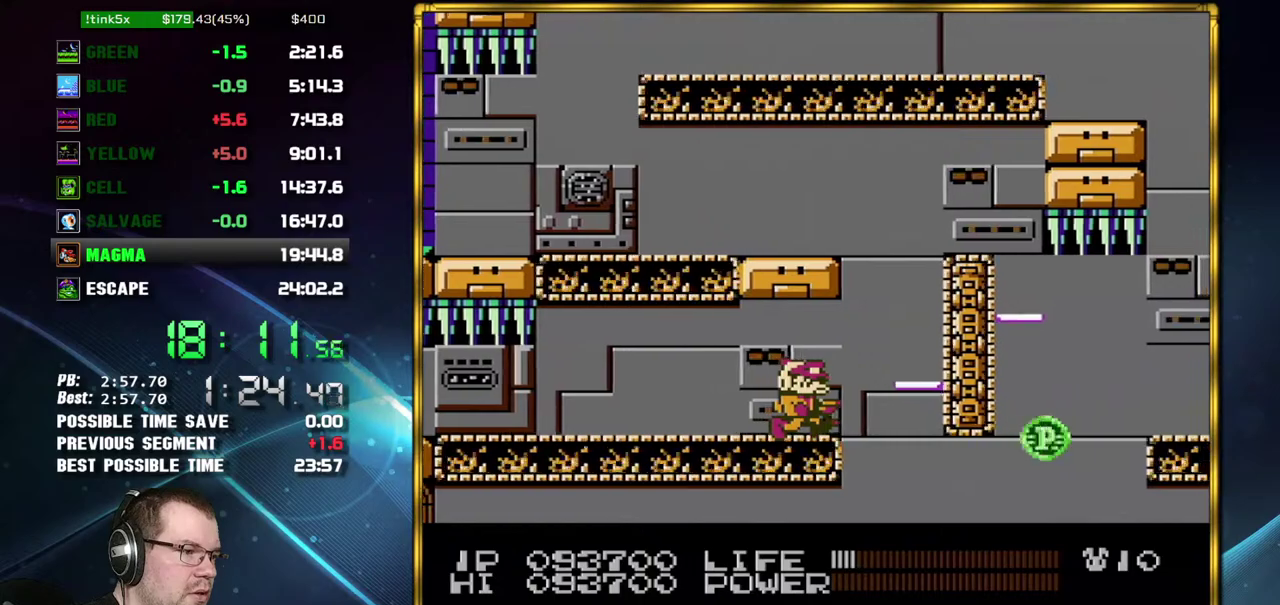
{"buttons": ["DPAD_RIGHT"], "events": [[267, "A", "down"], [333, "A", "up"]]}